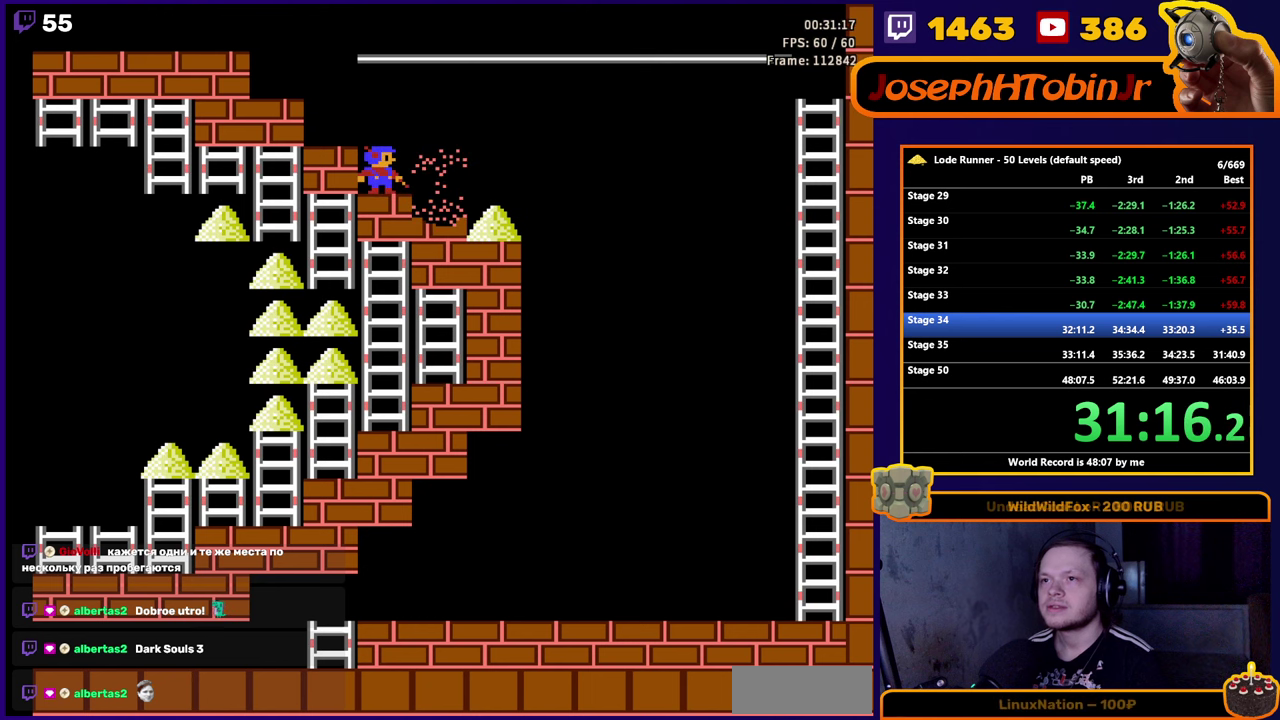
Gameplay with a controller (Nintendo layout); each line is a JSON object with the inputs held at the frame after it. "events" lists button and stick changes between this image and that frame as [ms after this image, input, new state], when the widget could be followed in between. Not read: L3 R3.
{"buttons": ["DPAD_RIGHT"], "events": [[17, "A", "up"], [67, "DPAD_RIGHT", "down"]]}
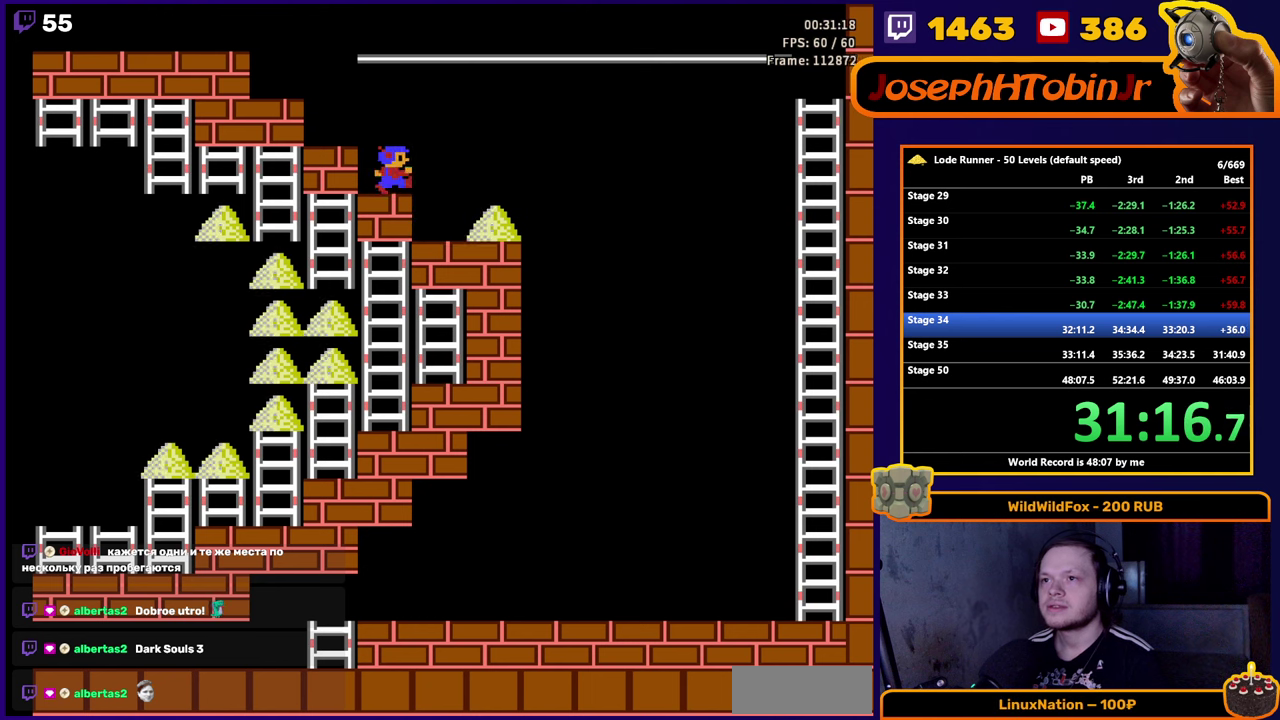
{"buttons": ["B", "DPAD_RIGHT"], "events": [[367, "B", "down"]]}
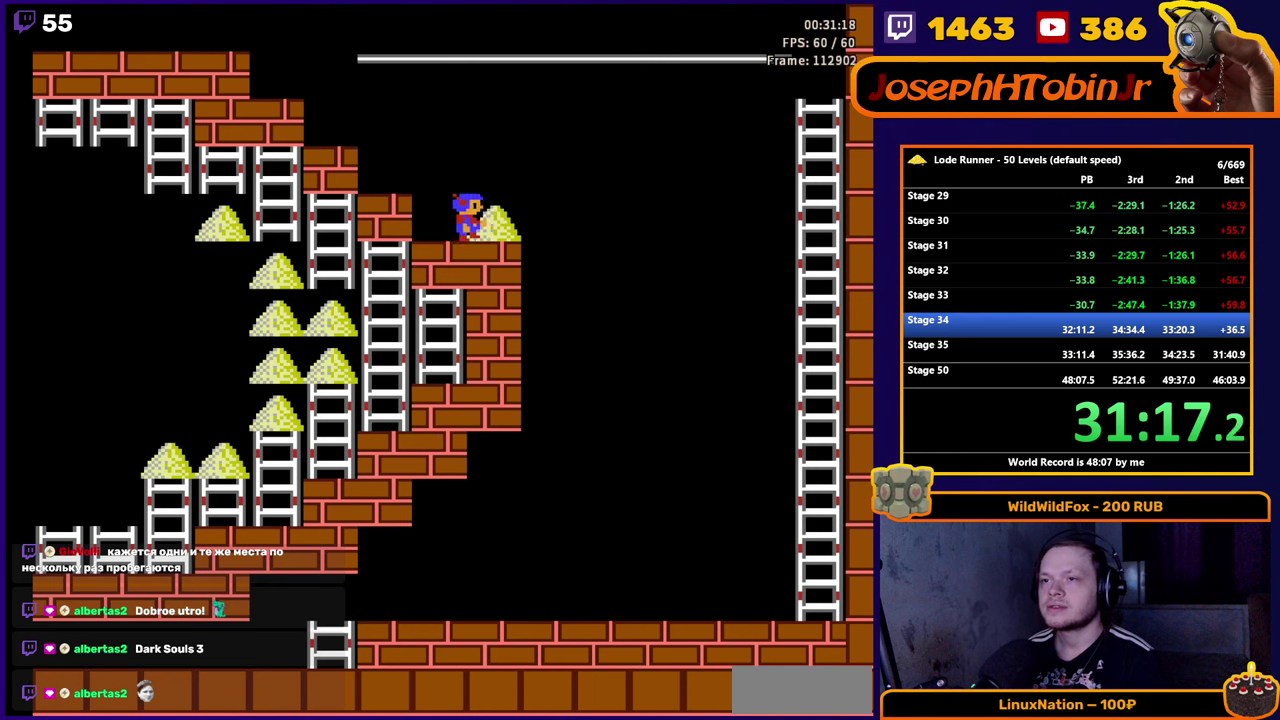
{"buttons": ["DPAD_LEFT"], "events": [[117, "DPAD_RIGHT", "up"], [150, "B", "up"], [183, "DPAD_LEFT", "down"]]}
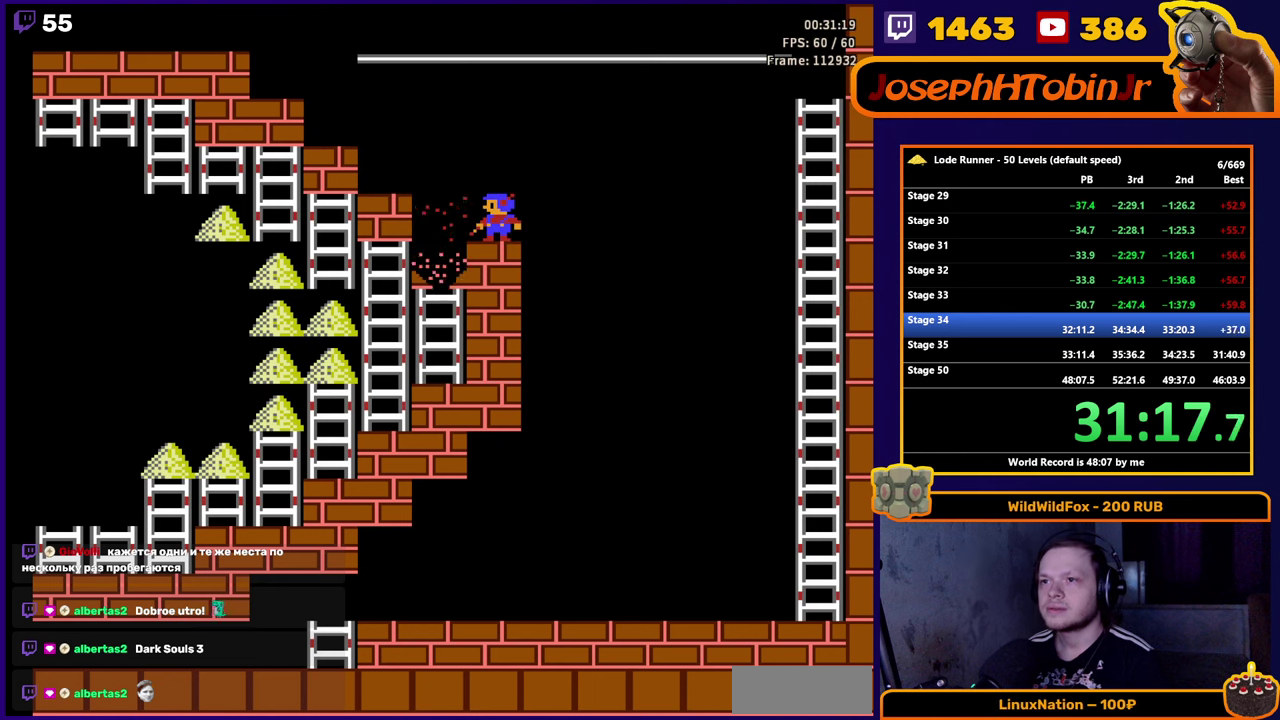
{"buttons": ["DPAD_LEFT"], "events": []}
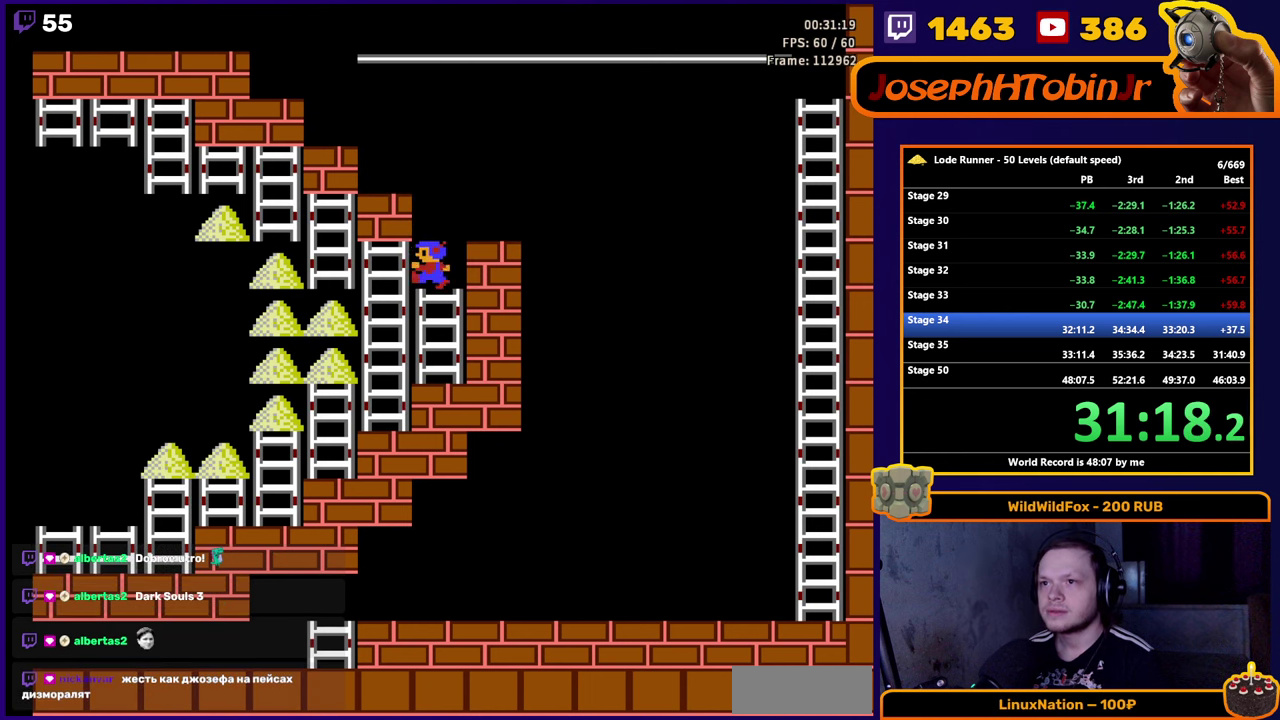
{"buttons": ["DPAD_UP"], "events": [[367, "DPAD_UP", "down"], [417, "DPAD_LEFT", "up"]]}
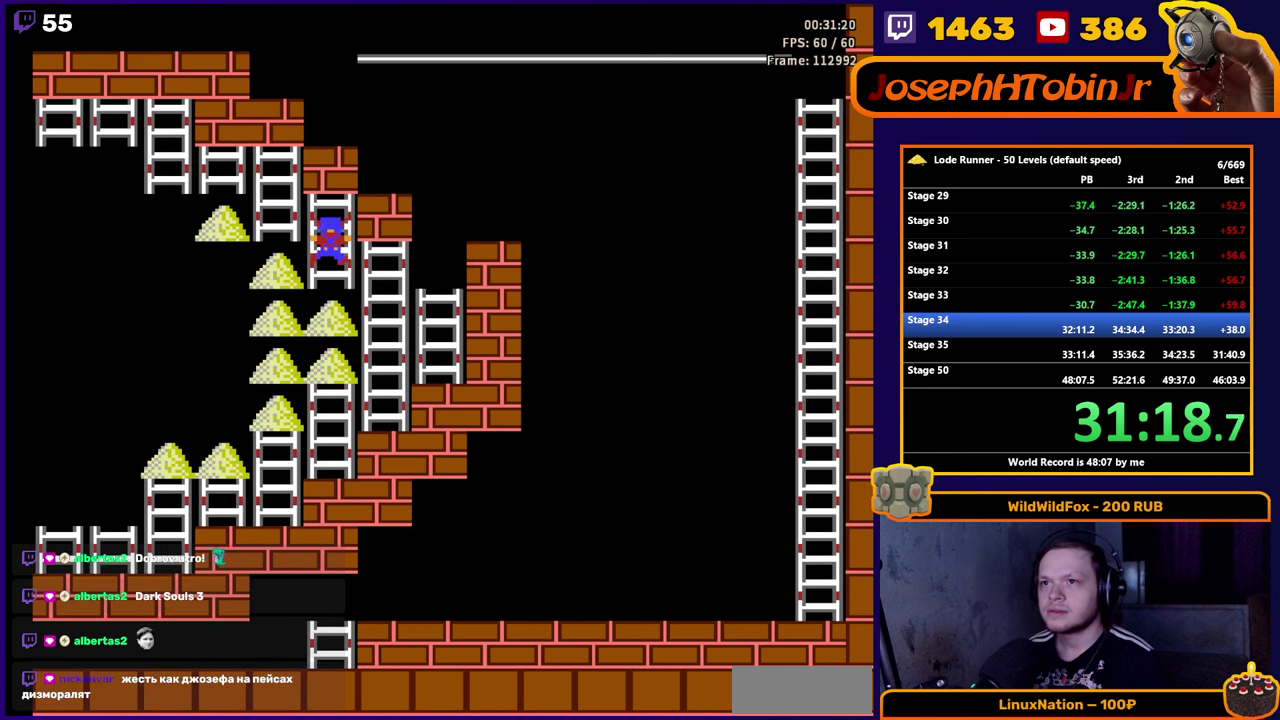
{"buttons": ["DPAD_LEFT"], "events": [[67, "DPAD_LEFT", "down"], [83, "DPAD_UP", "up"], [233, "DPAD_UP", "down"], [300, "DPAD_LEFT", "up"], [400, "DPAD_LEFT", "down"], [450, "DPAD_UP", "up"]]}
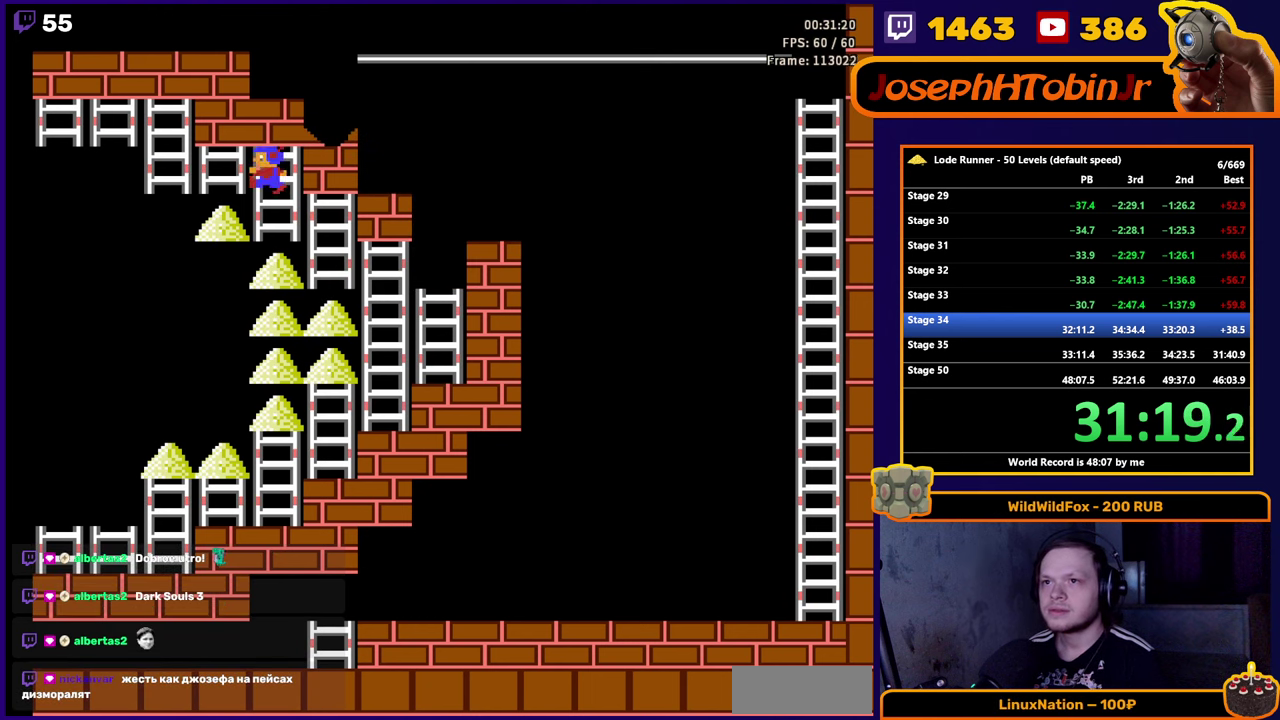
{"buttons": [], "events": [[117, "DPAD_DOWN", "down"], [183, "DPAD_LEFT", "up"], [400, "DPAD_DOWN", "up"]]}
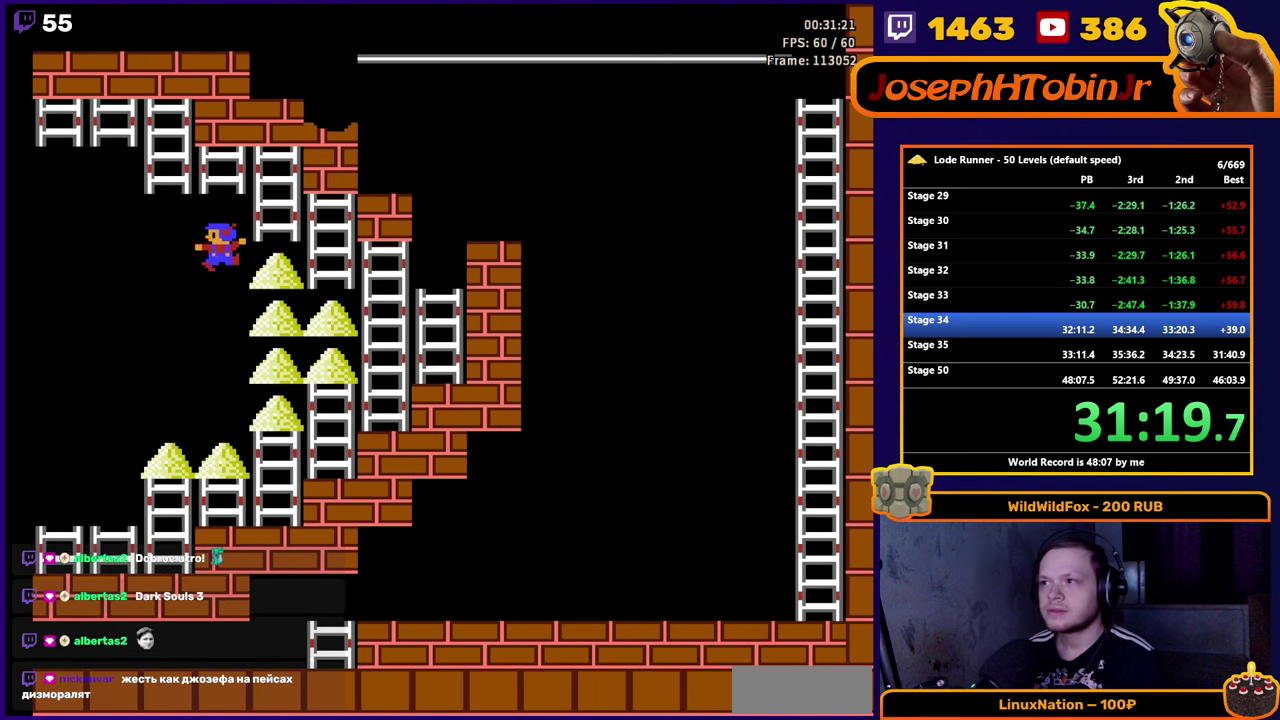
{"buttons": ["DPAD_LEFT"], "events": [[233, "DPAD_LEFT", "down"]]}
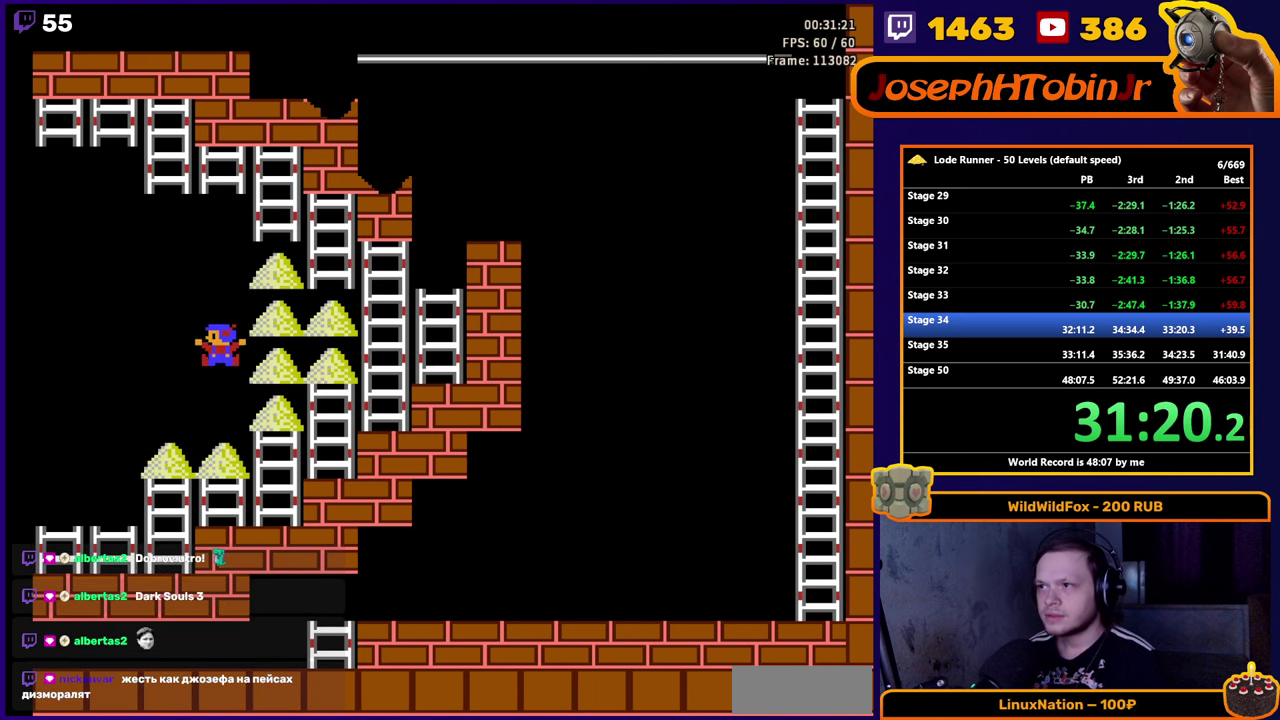
{"buttons": ["DPAD_LEFT"], "events": []}
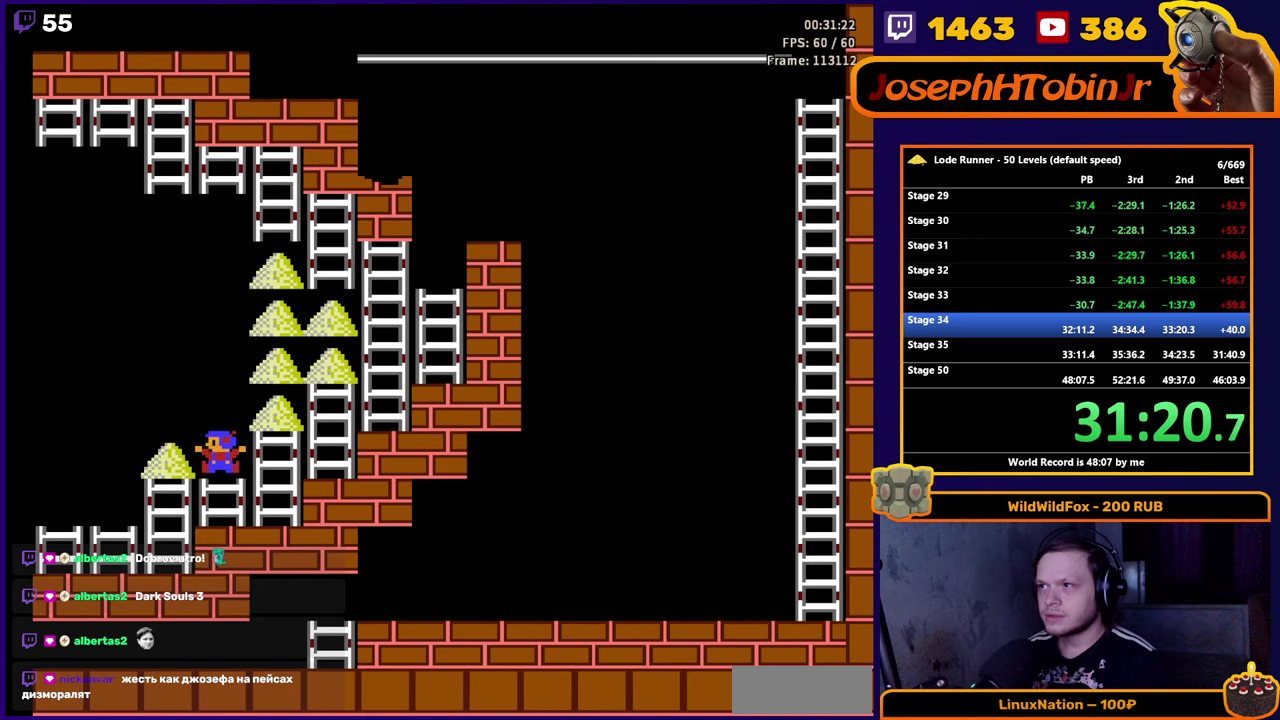
{"buttons": ["DPAD_LEFT"], "events": []}
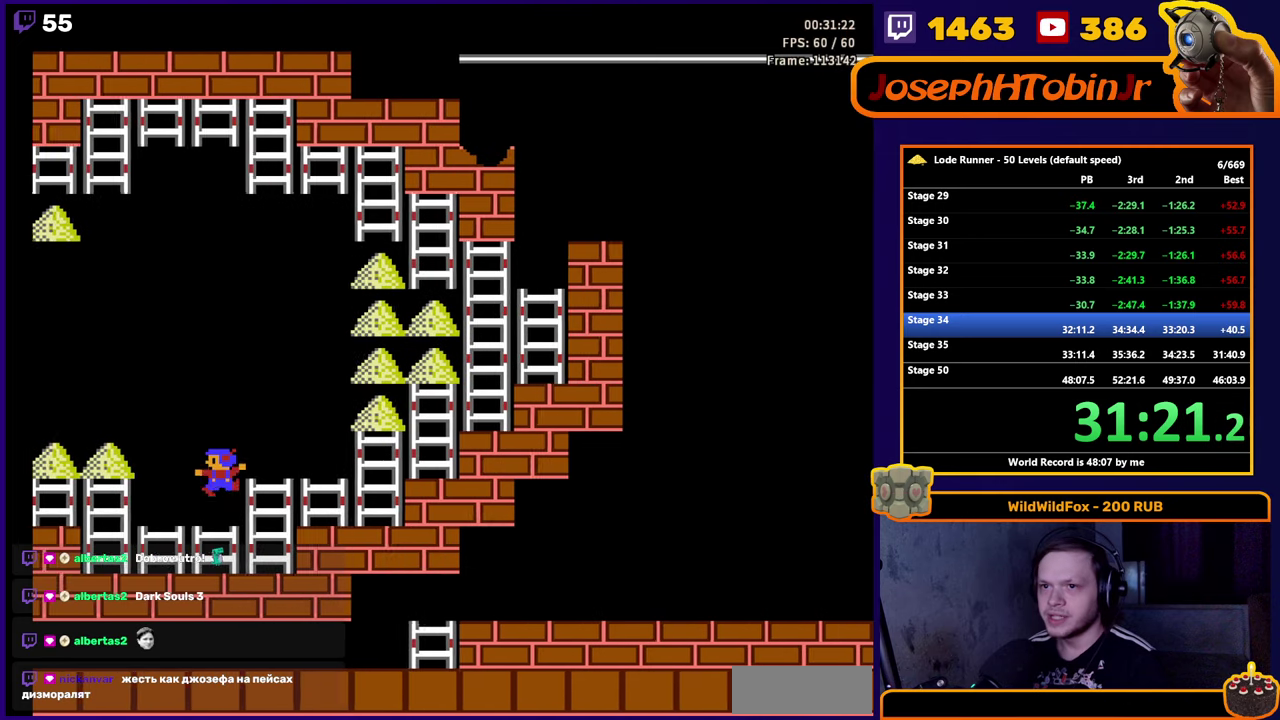
{"buttons": ["DPAD_UP", "DPAD_LEFT"], "events": [[450, "DPAD_UP", "down"]]}
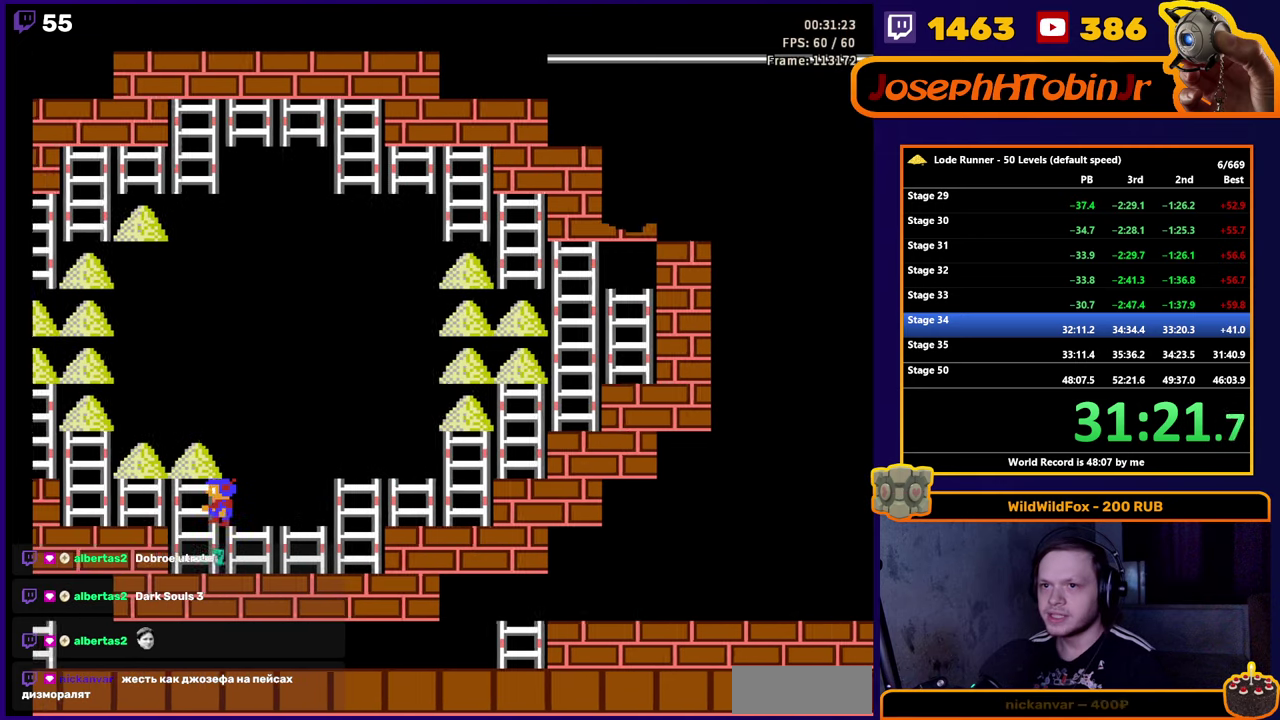
{"buttons": ["DPAD_UP", "DPAD_LEFT"], "events": [[17, "DPAD_LEFT", "up"], [100, "DPAD_LEFT", "down"], [167, "DPAD_UP", "up"], [500, "DPAD_UP", "down"]]}
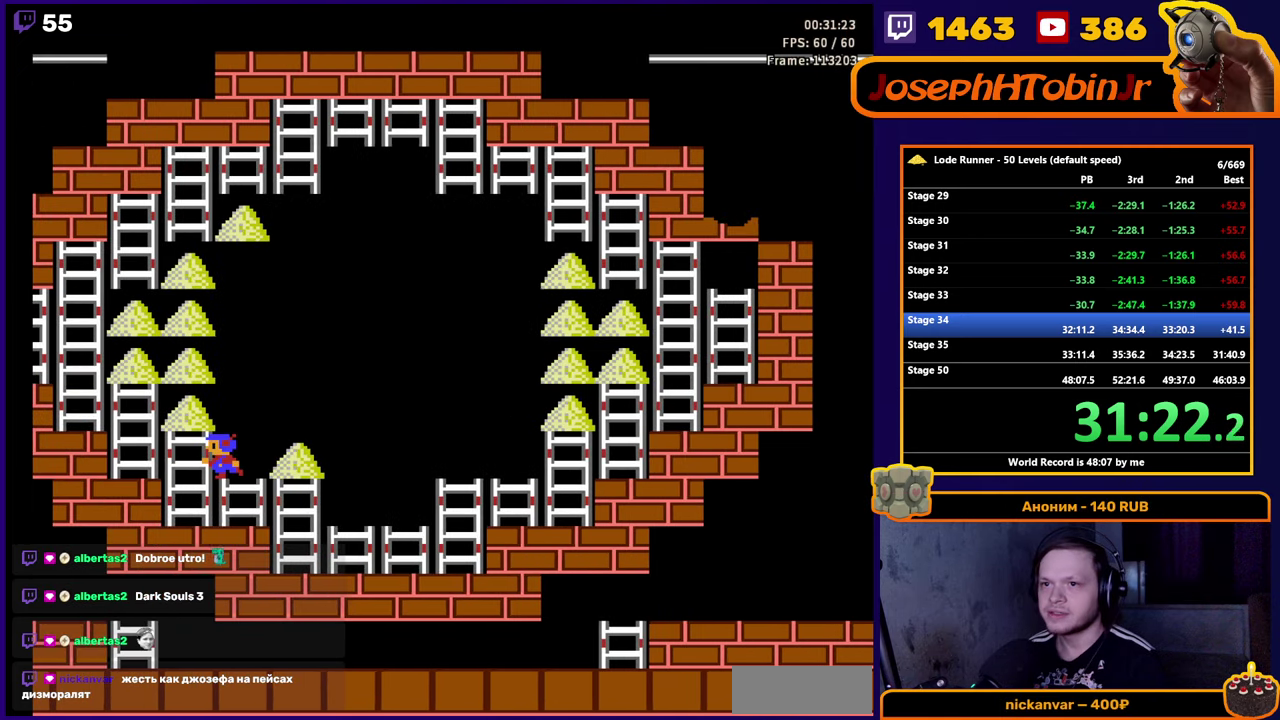
{"buttons": ["DPAD_UP", "DPAD_LEFT"], "events": [[67, "DPAD_LEFT", "up"], [200, "DPAD_LEFT", "down"], [234, "DPAD_UP", "up"], [367, "DPAD_UP", "down"]]}
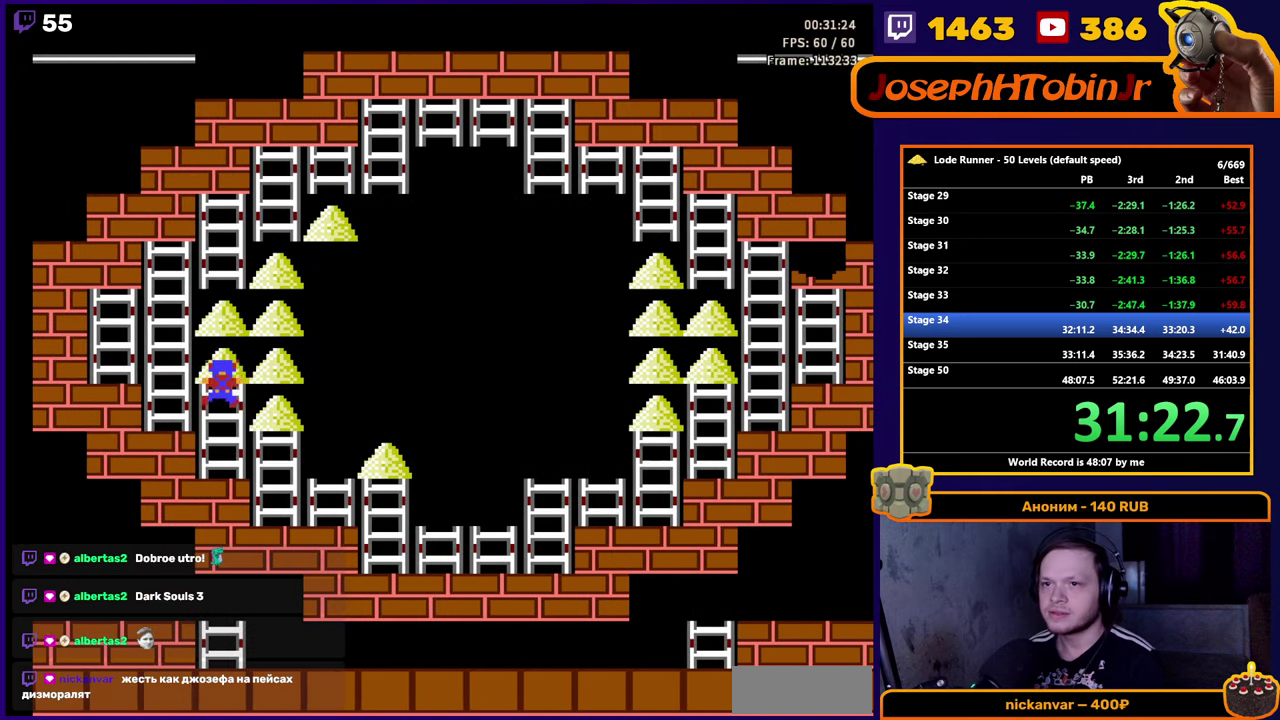
{"buttons": ["DPAD_UP"], "events": [[84, "DPAD_UP", "up"], [184, "DPAD_UP", "down"], [267, "DPAD_LEFT", "up"]]}
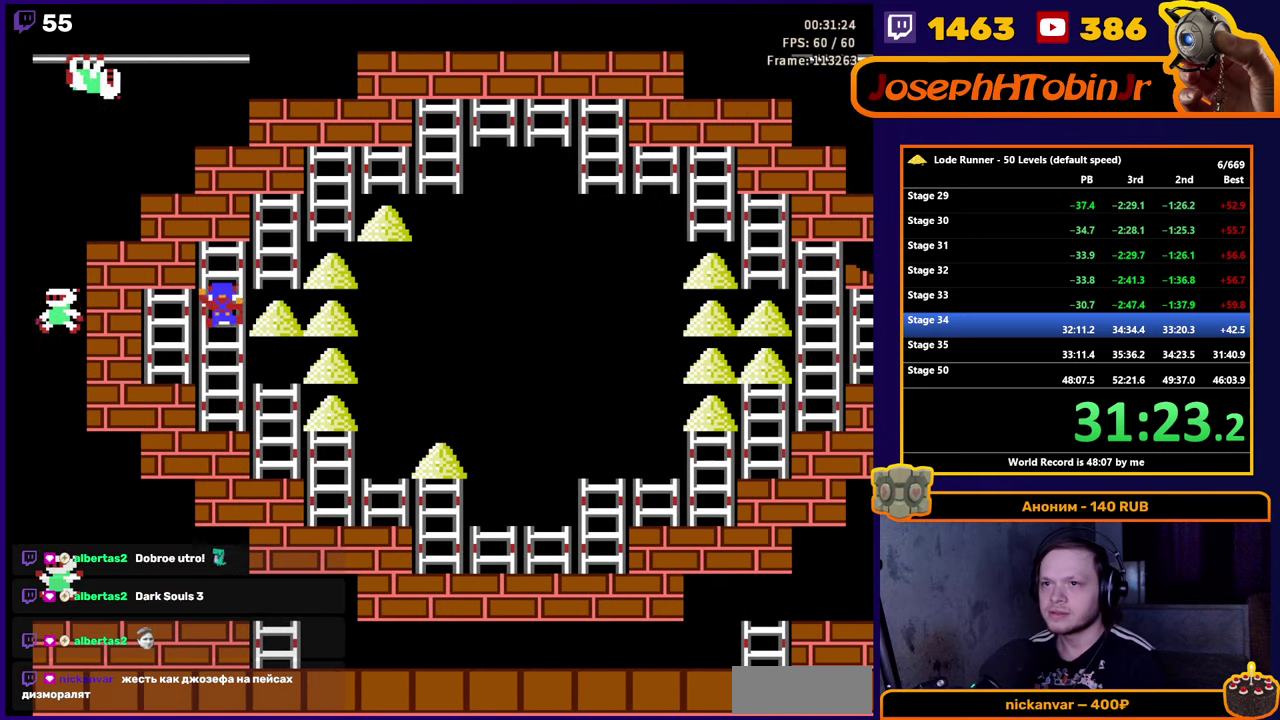
{"buttons": ["DPAD_DOWN"], "events": [[100, "DPAD_RIGHT", "down"], [150, "DPAD_UP", "up"], [367, "DPAD_DOWN", "down"], [384, "DPAD_RIGHT", "up"]]}
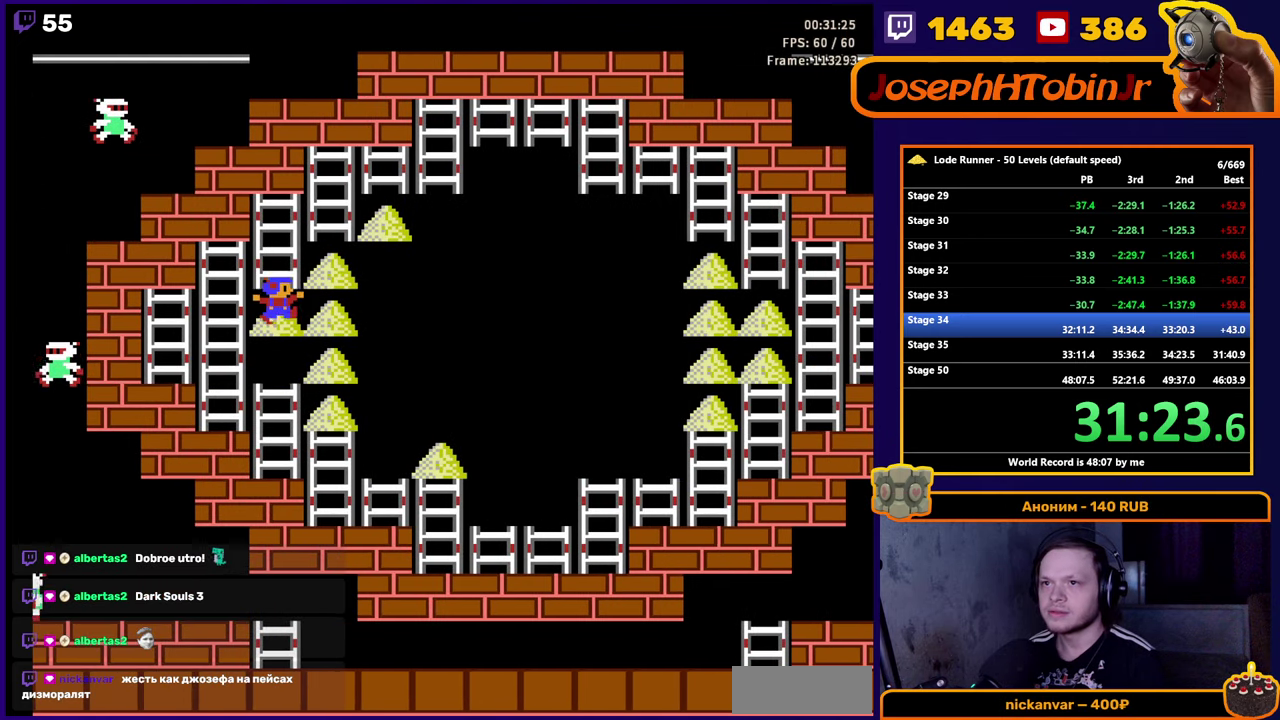
{"buttons": ["DPAD_UP"], "events": [[17, "DPAD_LEFT", "down"], [34, "DPAD_DOWN", "up"], [400, "DPAD_UP", "down"], [500, "DPAD_LEFT", "up"]]}
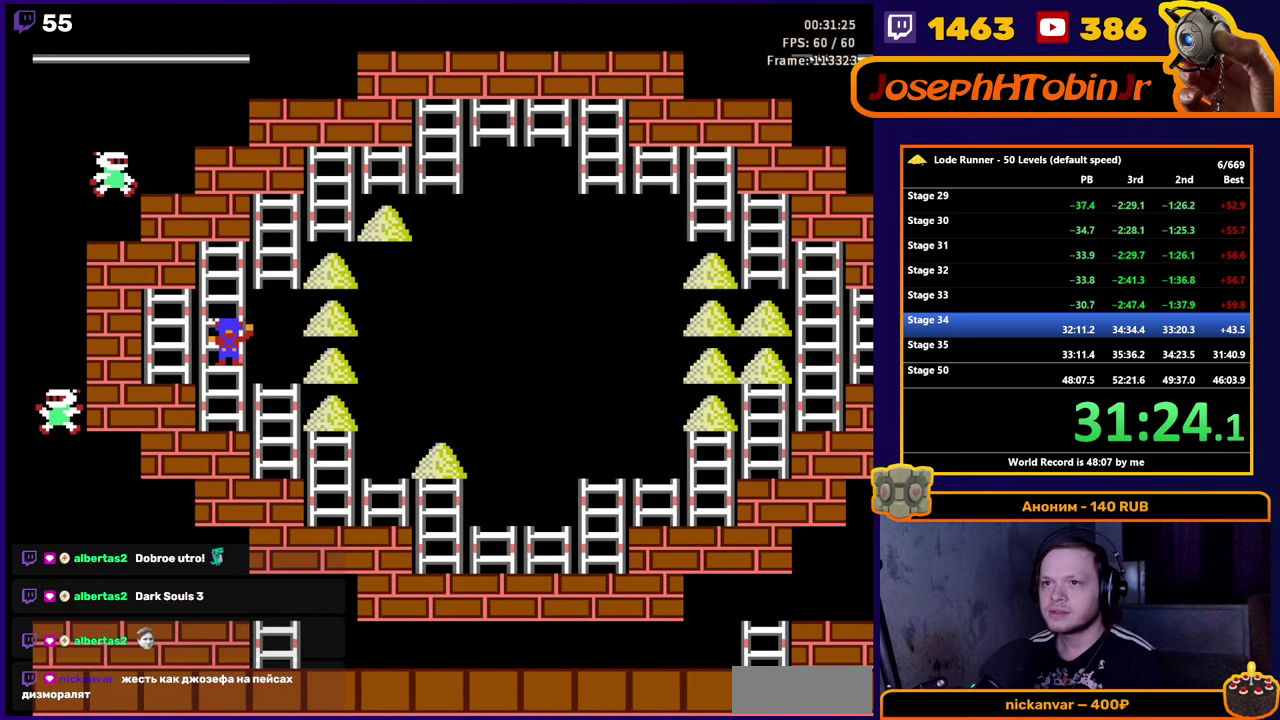
{"buttons": ["DPAD_UP", "DPAD_RIGHT"], "events": [[284, "DPAD_RIGHT", "down"], [317, "DPAD_UP", "up"], [484, "DPAD_UP", "down"]]}
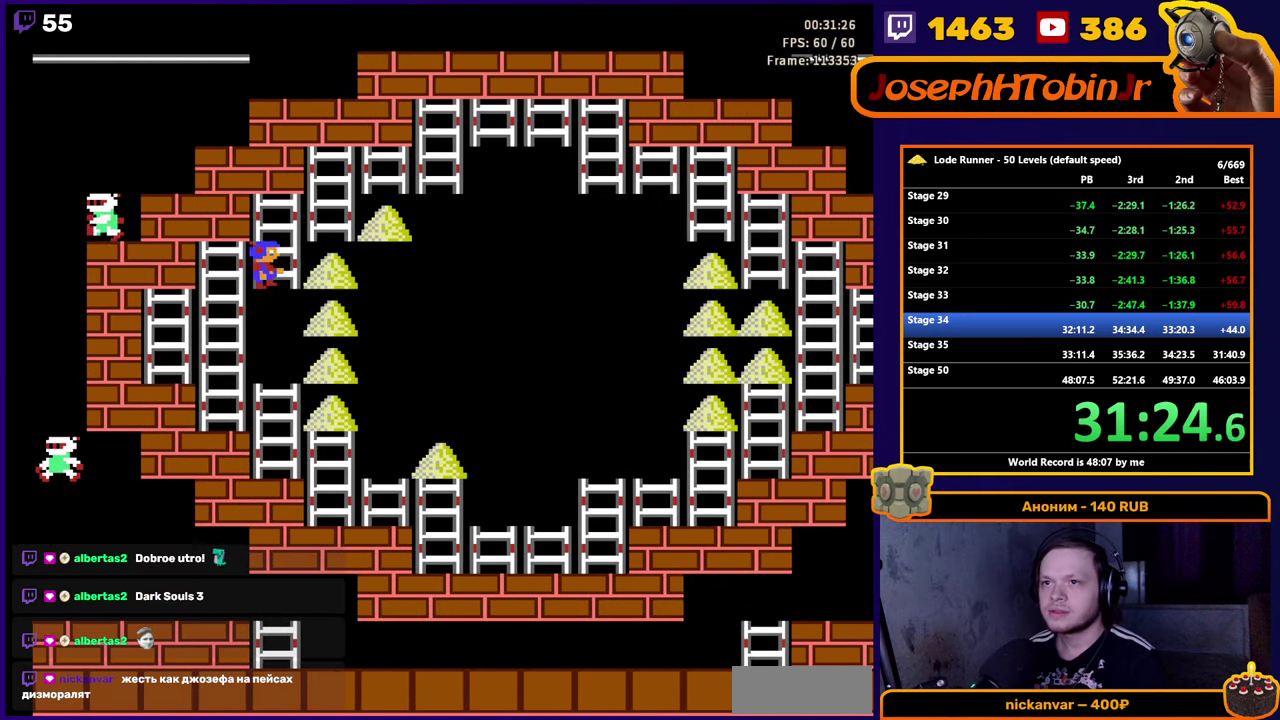
{"buttons": ["DPAD_DOWN"], "events": [[34, "DPAD_RIGHT", "up"], [134, "DPAD_RIGHT", "down"], [167, "DPAD_UP", "up"], [400, "DPAD_DOWN", "down"], [417, "DPAD_RIGHT", "up"]]}
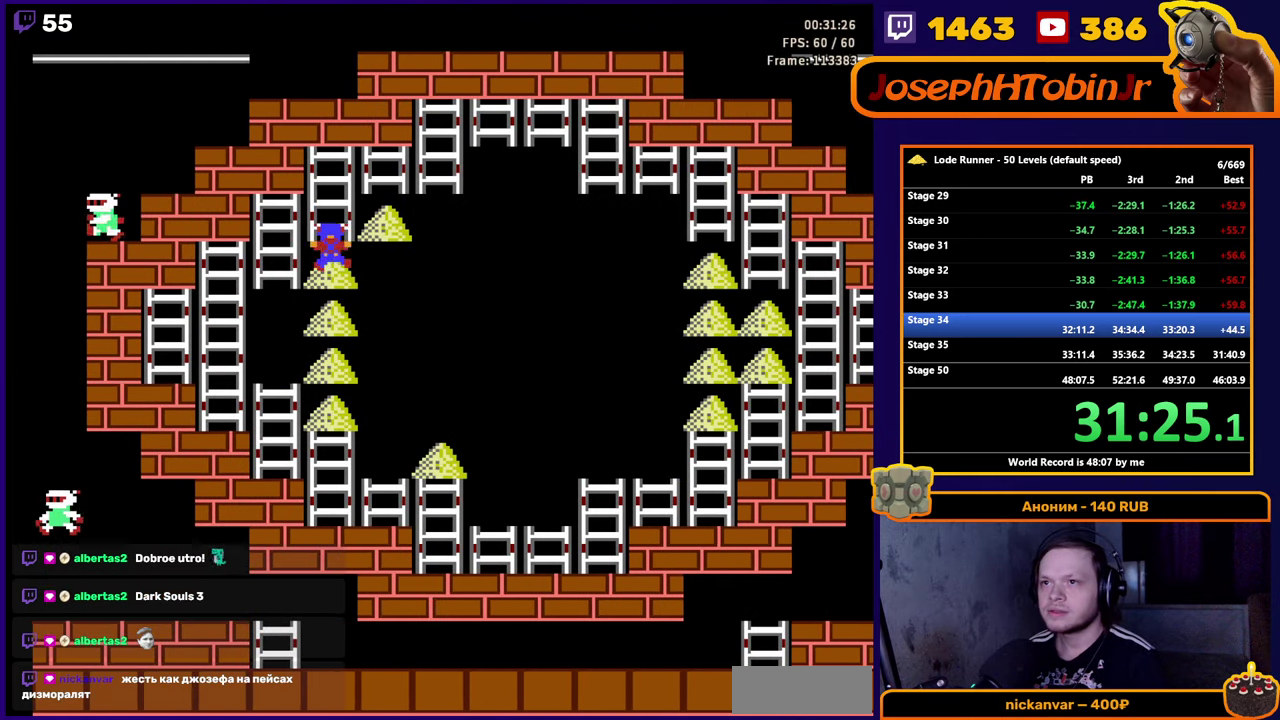
{"buttons": ["DPAD_LEFT"], "events": [[117, "DPAD_DOWN", "up"], [234, "DPAD_LEFT", "down"]]}
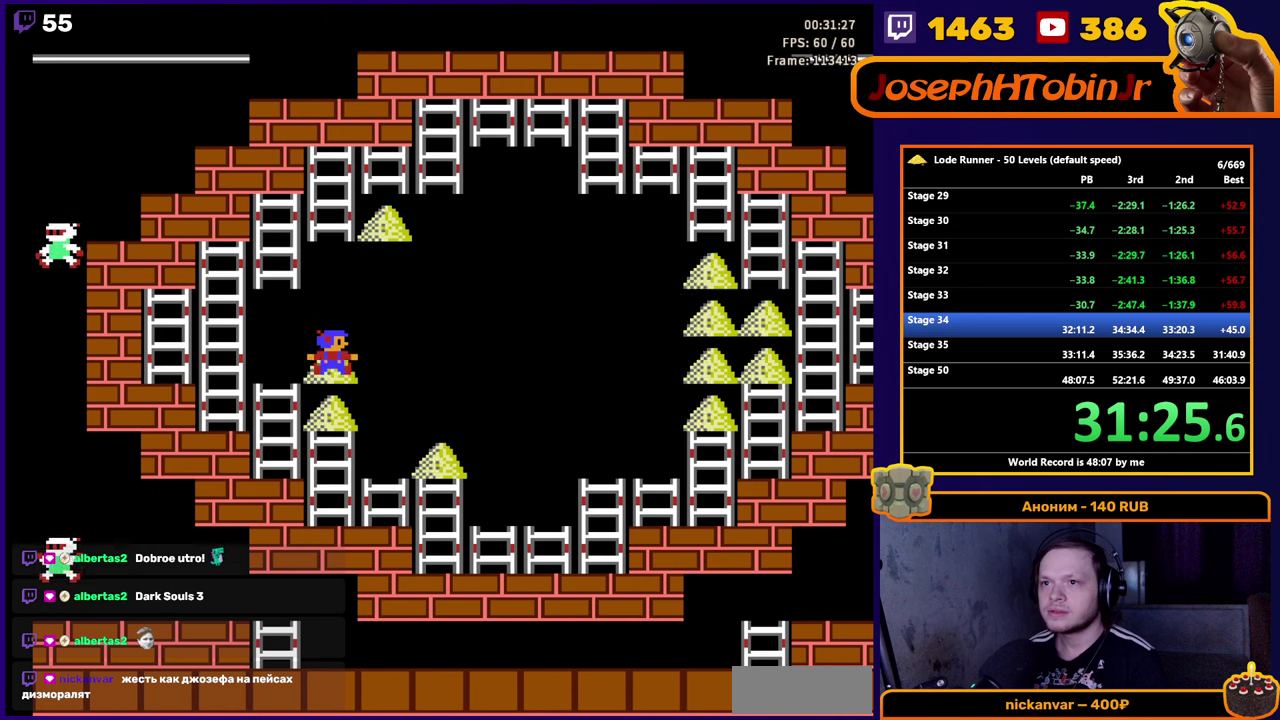
{"buttons": ["DPAD_UP"], "events": [[350, "DPAD_UP", "down"], [416, "DPAD_LEFT", "up"]]}
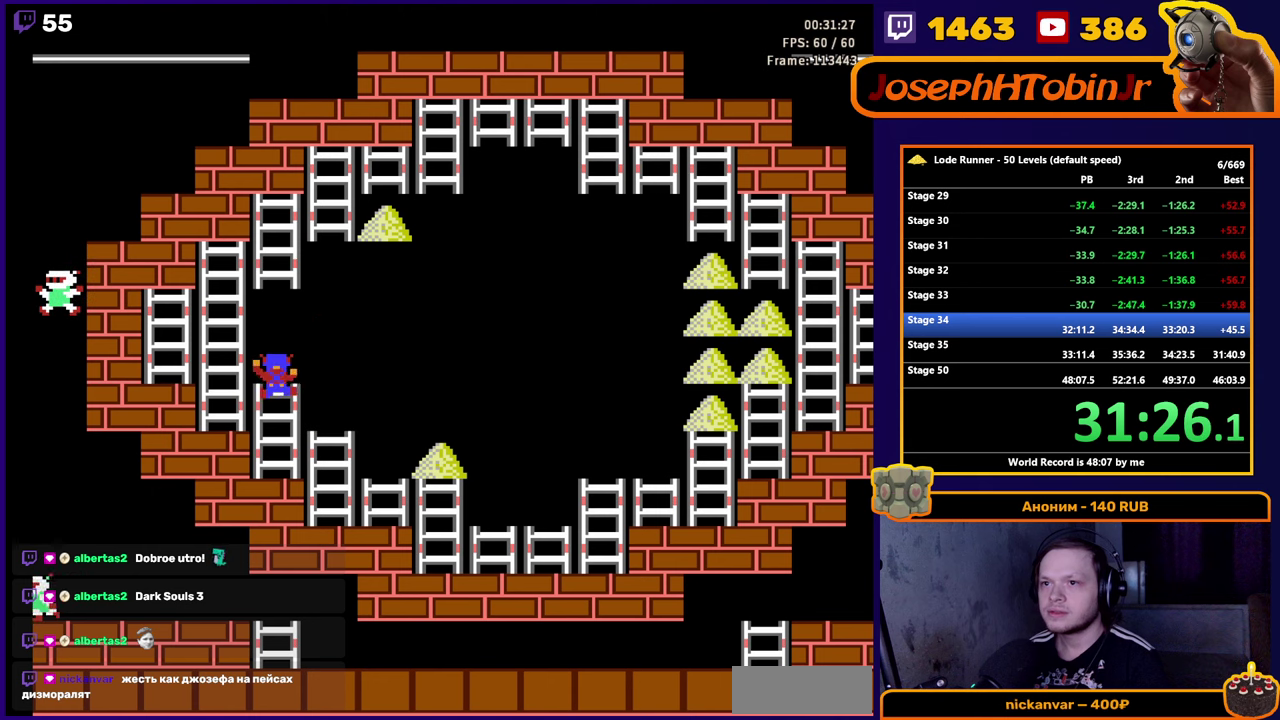
{"buttons": ["DPAD_UP"], "events": [[16, "DPAD_LEFT", "down"], [50, "DPAD_UP", "up"], [166, "DPAD_UP", "down"], [300, "DPAD_LEFT", "up"]]}
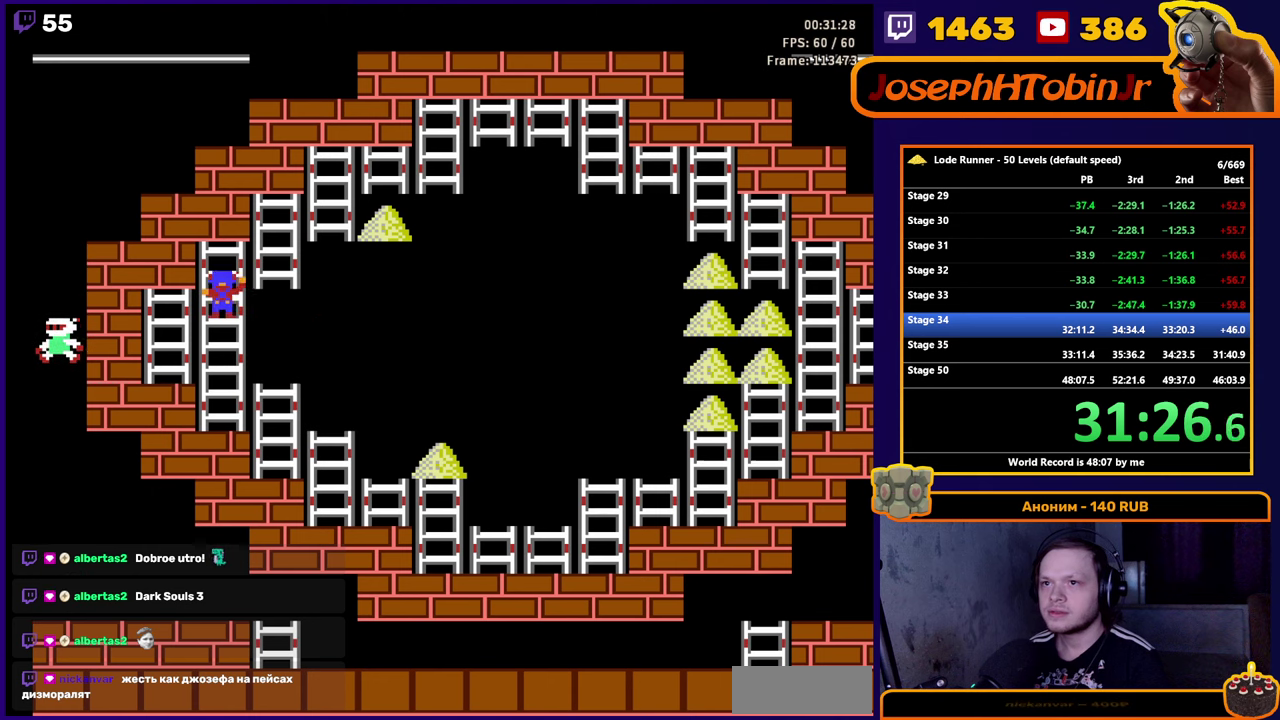
{"buttons": ["DPAD_RIGHT"], "events": [[16, "DPAD_RIGHT", "down"], [66, "DPAD_UP", "up"], [216, "DPAD_UP", "down"], [283, "DPAD_RIGHT", "up"], [400, "DPAD_RIGHT", "down"], [416, "DPAD_UP", "up"]]}
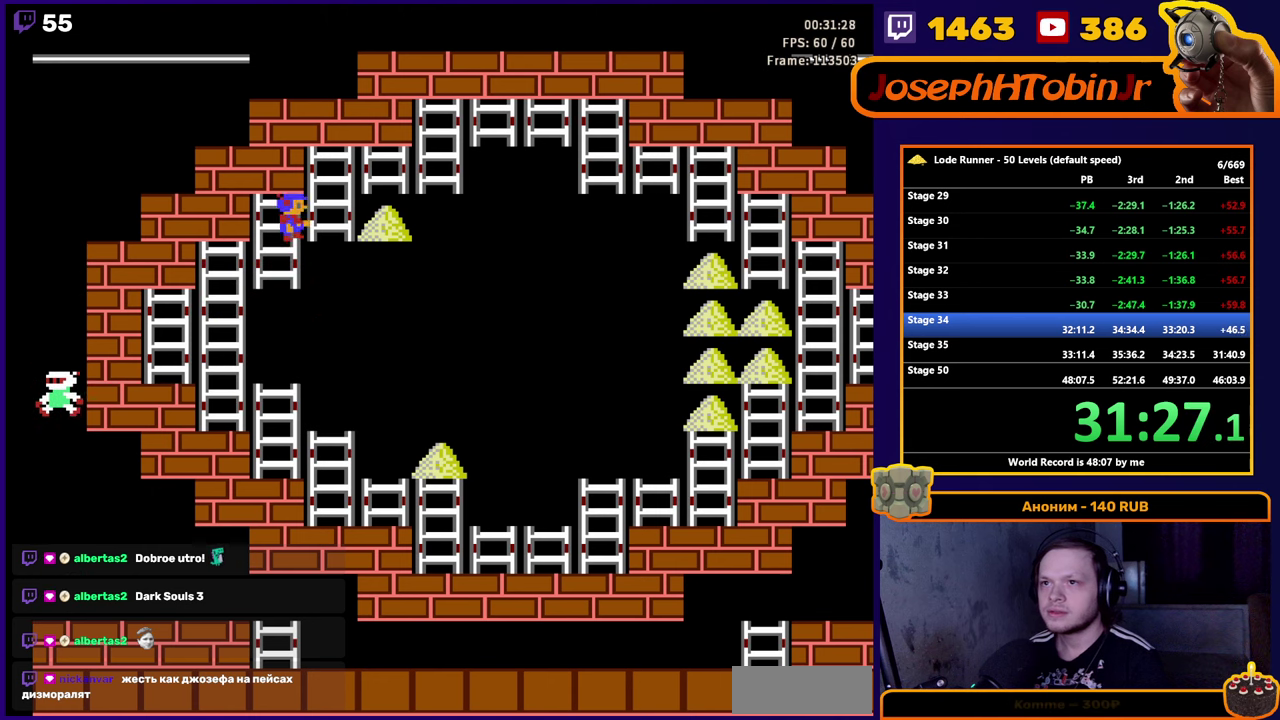
{"buttons": ["DPAD_DOWN", "DPAD_RIGHT"], "events": [[66, "DPAD_UP", "down"], [116, "DPAD_RIGHT", "up"], [216, "DPAD_RIGHT", "down"], [266, "DPAD_UP", "up"], [483, "DPAD_DOWN", "down"]]}
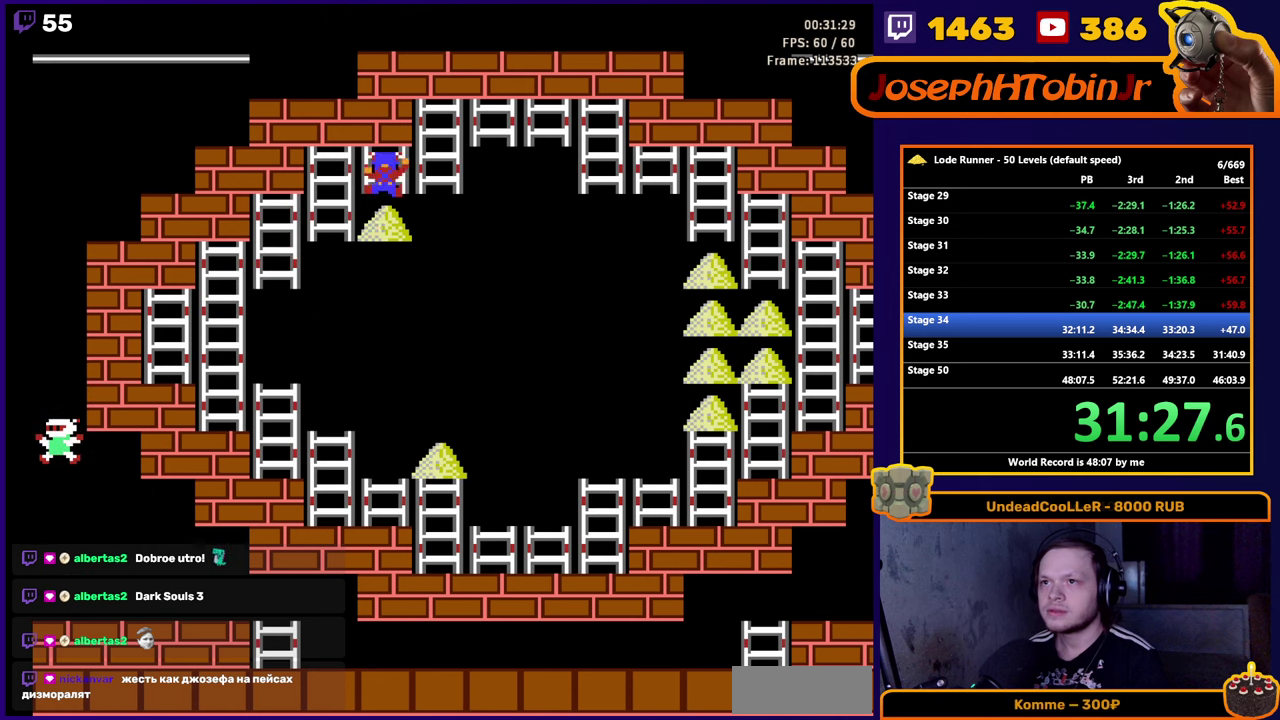
{"buttons": [], "events": [[16, "DPAD_RIGHT", "up"], [200, "DPAD_DOWN", "up"]]}
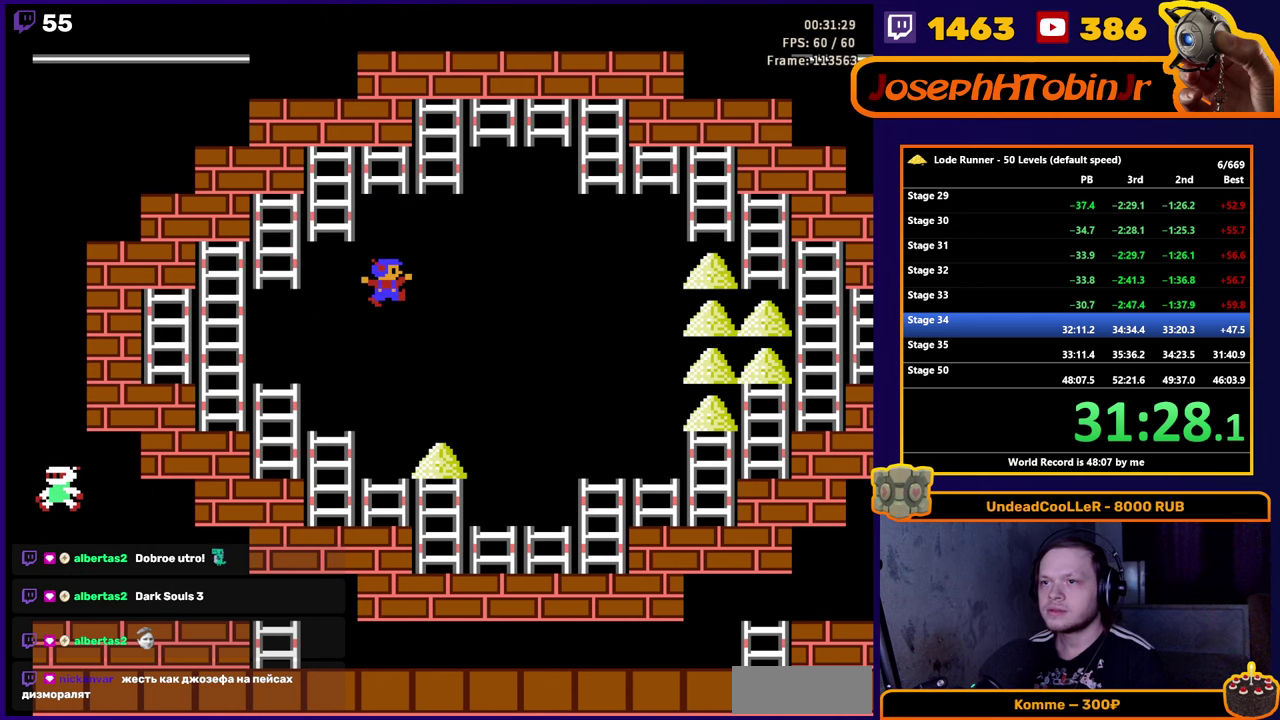
{"buttons": ["DPAD_RIGHT"], "events": [[233, "DPAD_RIGHT", "down"]]}